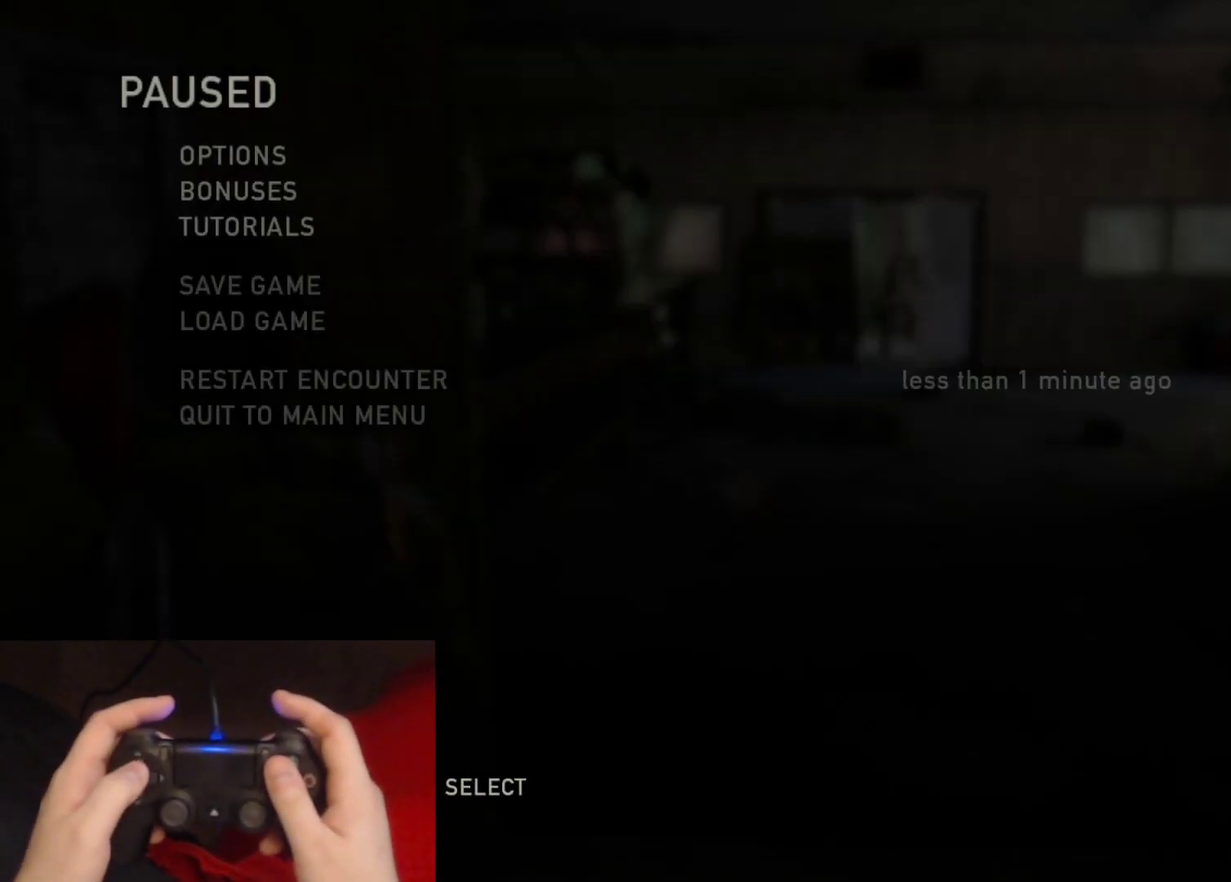
Gameplay with a controller (PlayStation layout); each line is a JSON object with the inputs held at the frame after it. "events" lists button and stick changes between this image and that frame as [ms after this image, input, new state], when the widget could be followed in between. Not read: L1 R2.
{"buttons": ["DPAD_UP"], "left_stick": "center", "right_stick": "center", "events": [[450, "DPAD_UP", "down"]]}
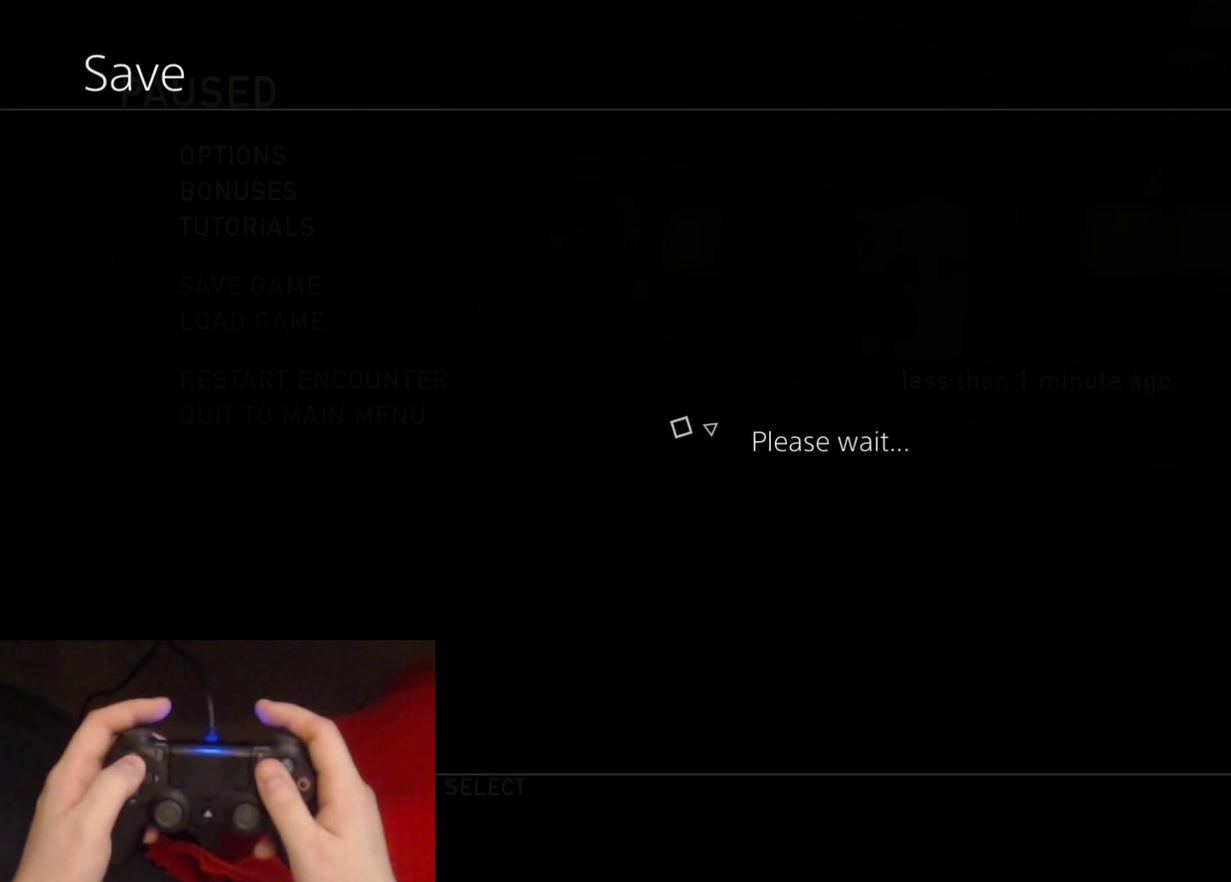
{"buttons": ["DPAD_UP"], "left_stick": "center", "right_stick": "center", "events": []}
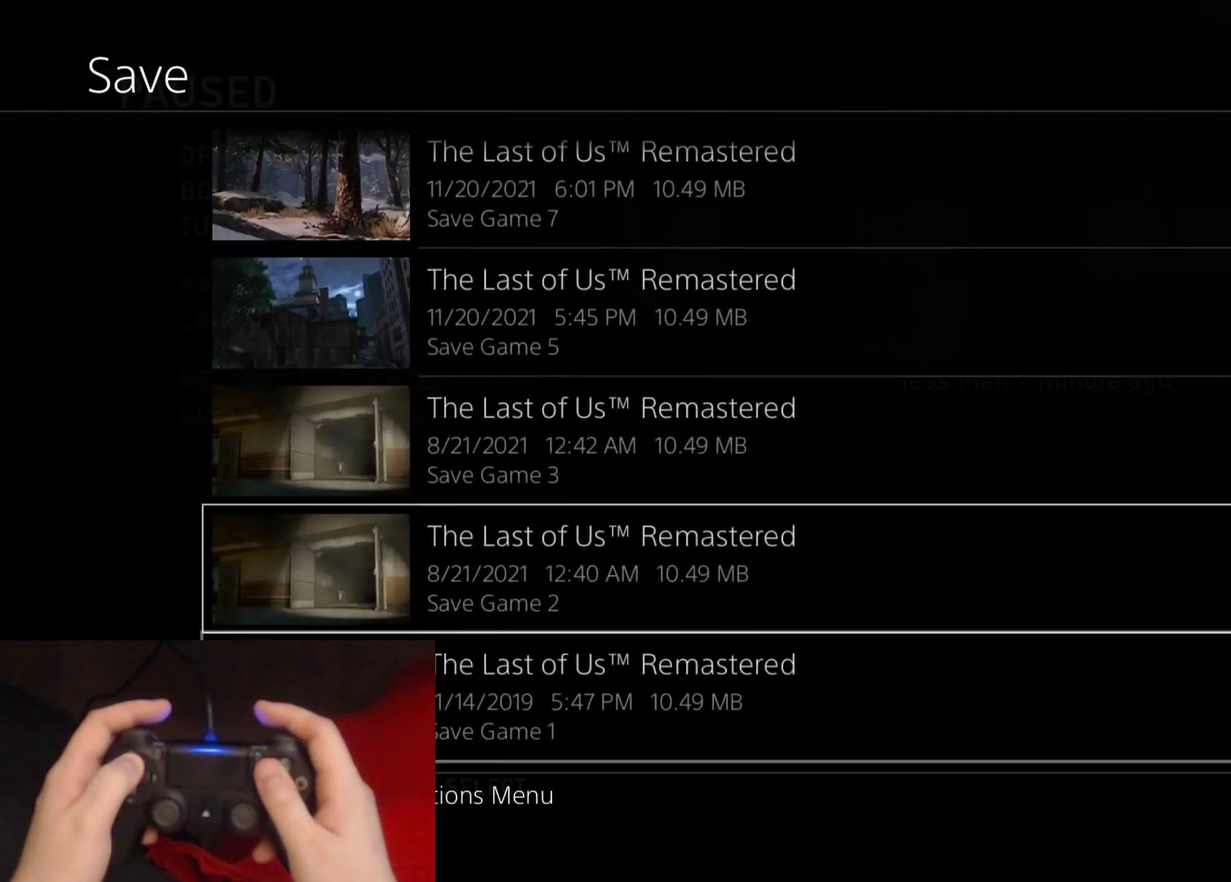
{"buttons": ["DPAD_UP"], "left_stick": "center", "right_stick": "center", "events": []}
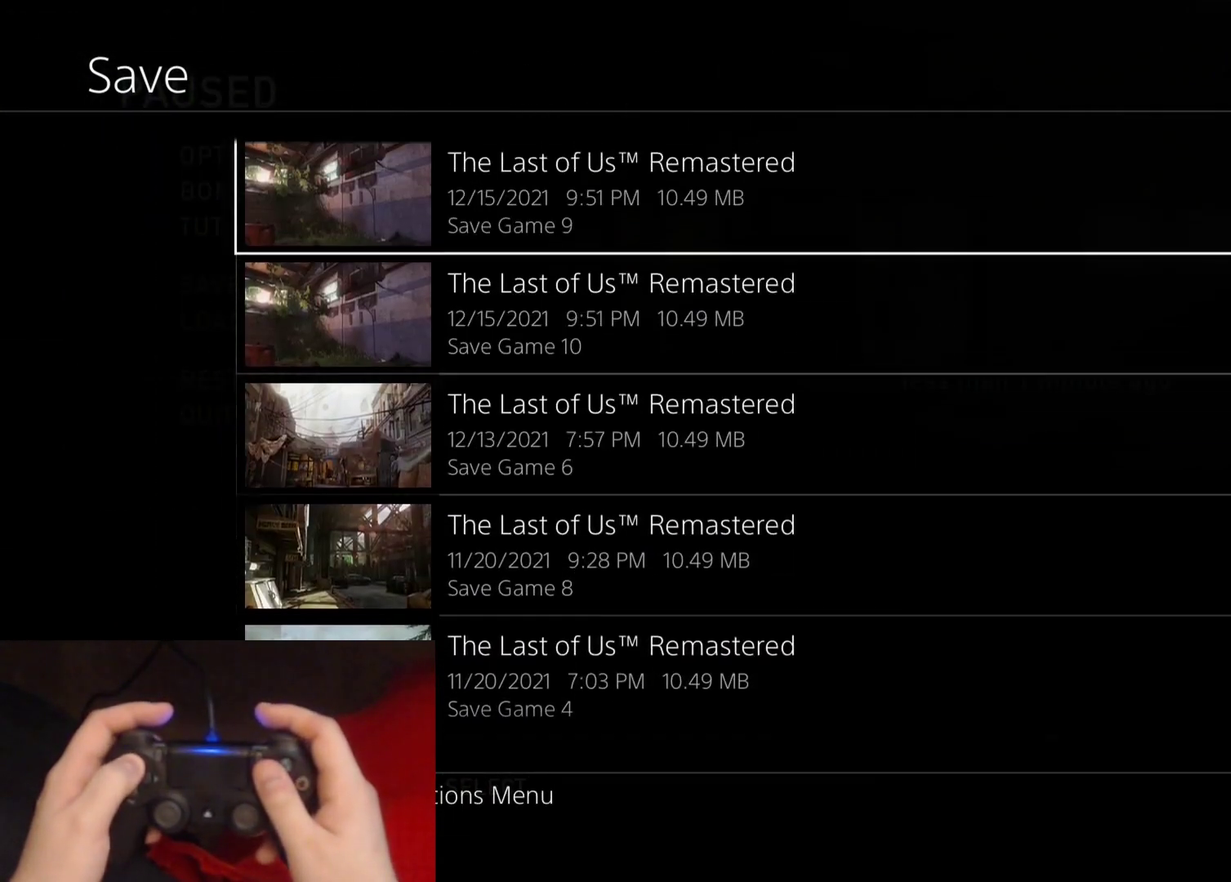
{"buttons": ["CROSS"], "left_stick": "center", "right_stick": "center", "events": [[133, "DPAD_UP", "up"], [317, "DPAD_DOWN", "down"], [400, "CROSS", "down"], [483, "DPAD_DOWN", "up"]]}
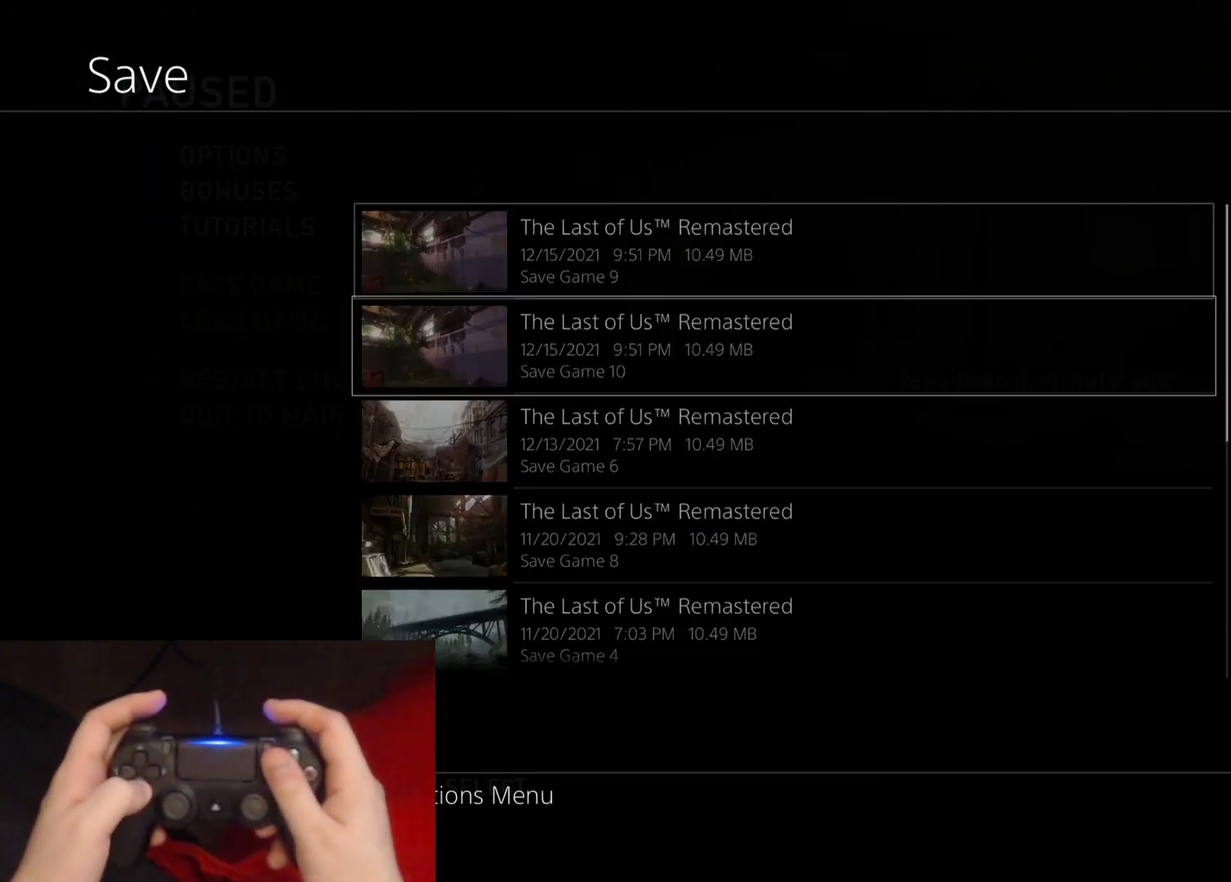
{"buttons": [], "left_stick": "center", "right_stick": "center", "events": [[67, "CROSS", "up"]]}
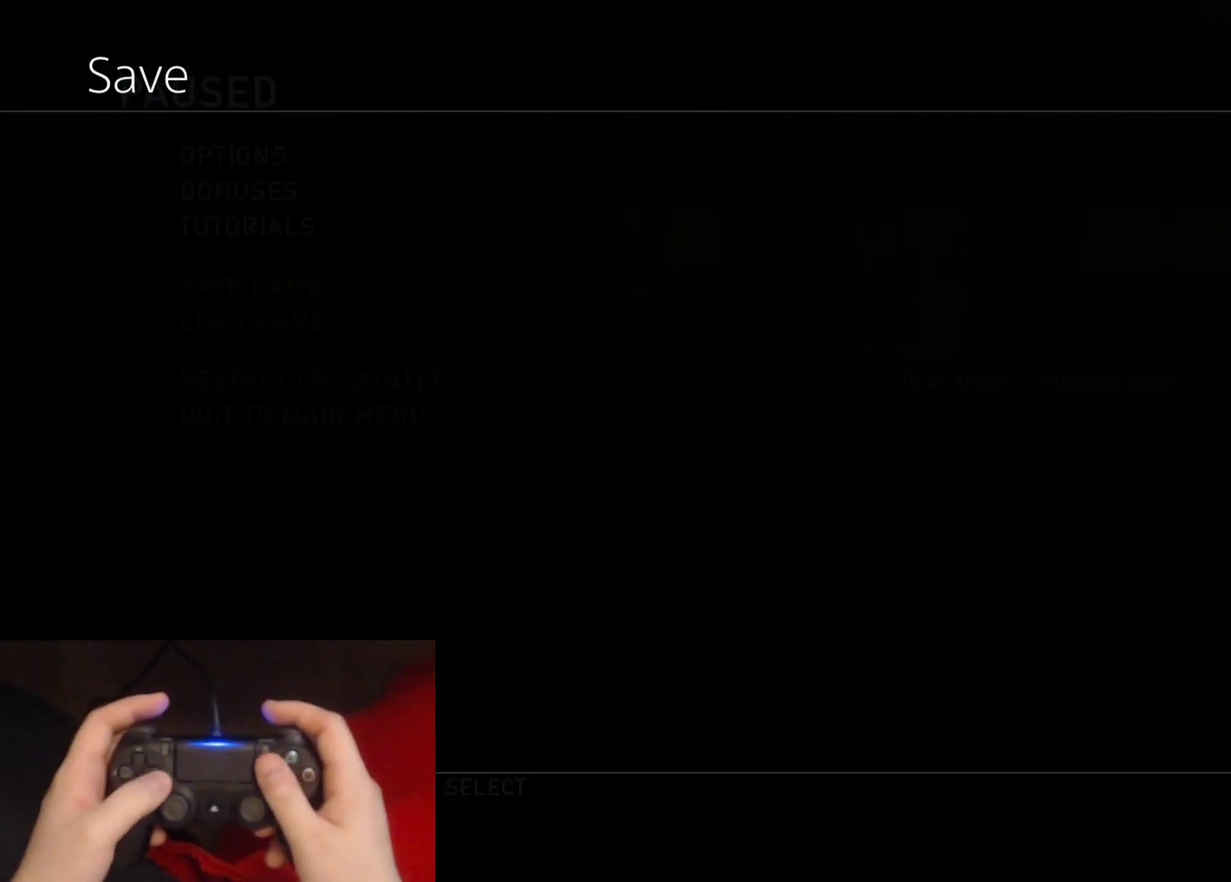
{"buttons": [], "left_stick": "center", "right_stick": "center", "events": []}
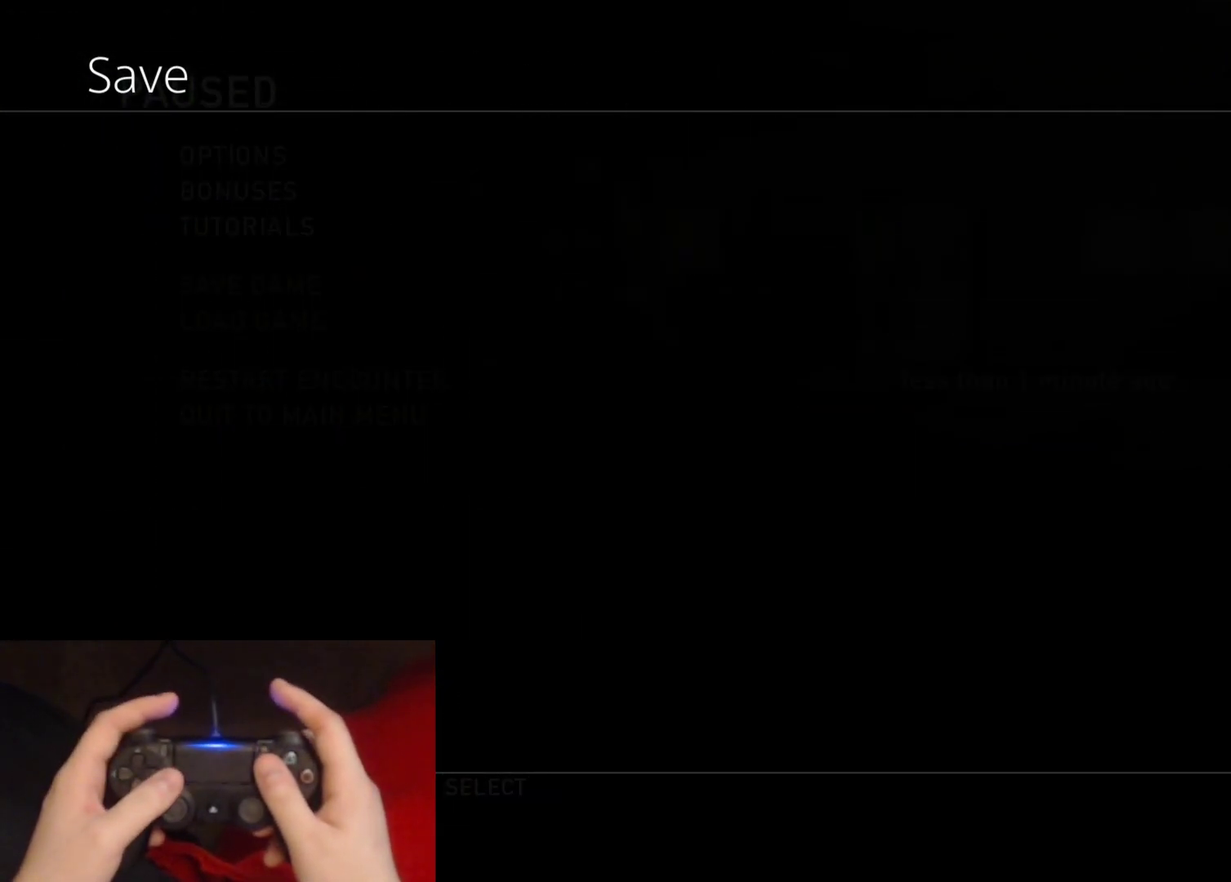
{"buttons": [], "left_stick": "center", "right_stick": "center", "events": []}
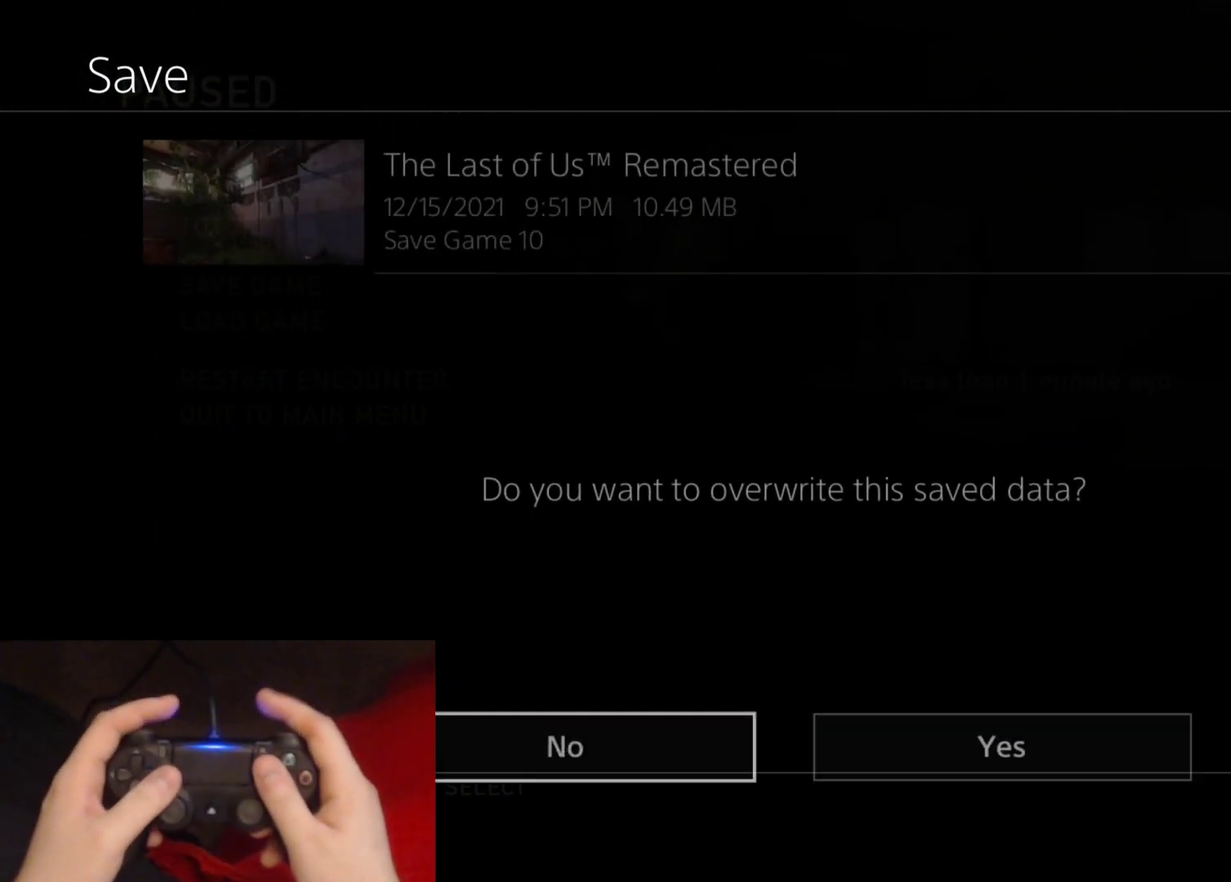
{"buttons": ["CROSS"], "left_stick": "center", "right_stick": "center", "events": [[267, "DPAD_RIGHT", "down"], [383, "CROSS", "down"], [400, "DPAD_RIGHT", "up"]]}
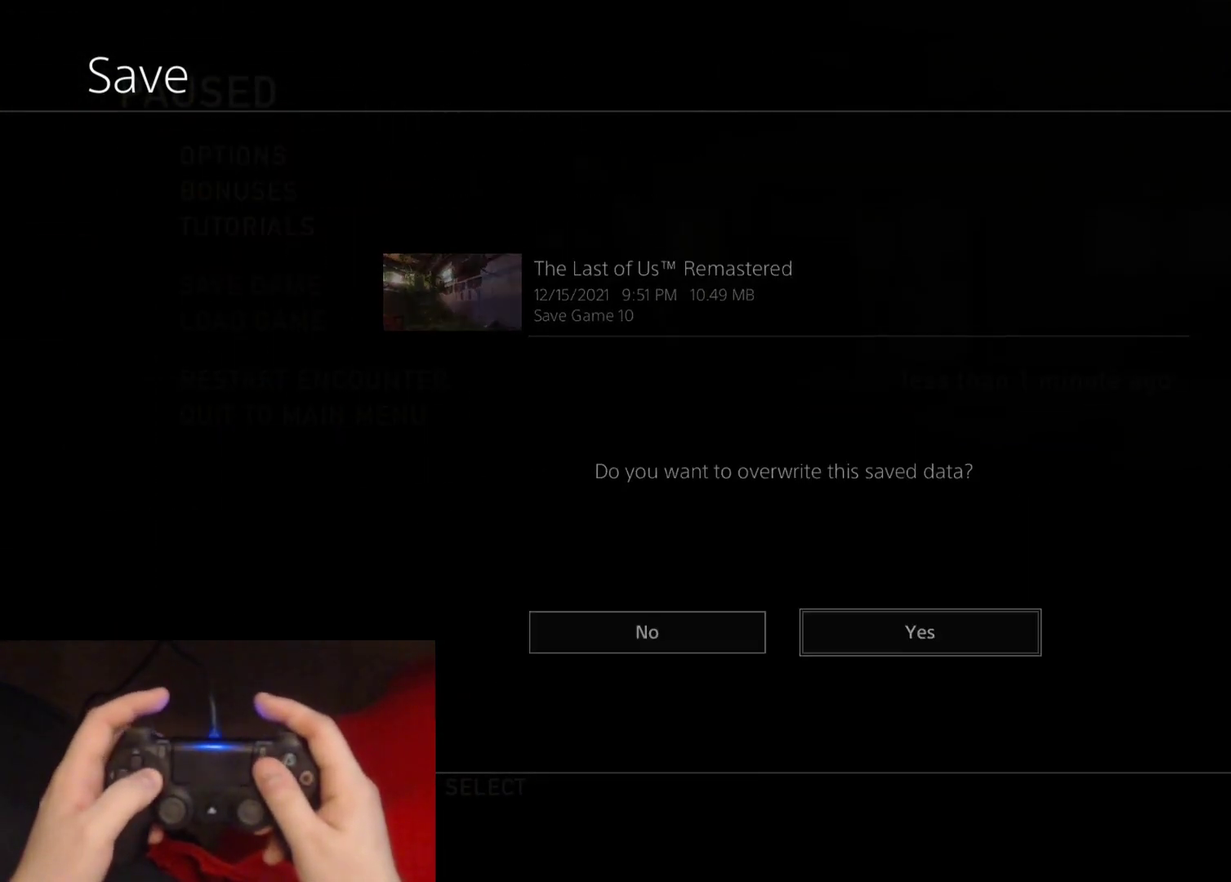
{"buttons": [], "left_stick": "center", "right_stick": "center", "events": [[33, "CROSS", "up"]]}
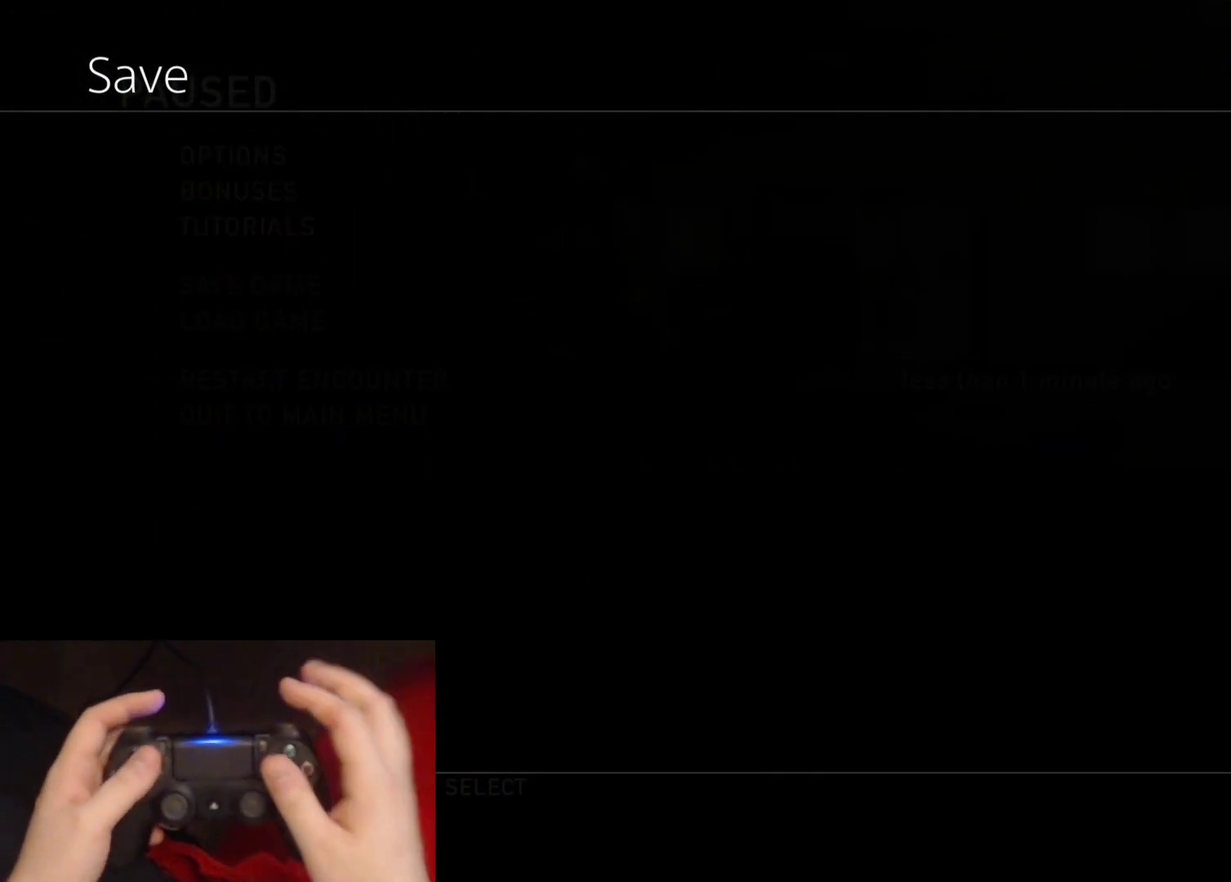
{"buttons": [], "left_stick": "center", "right_stick": "center", "events": []}
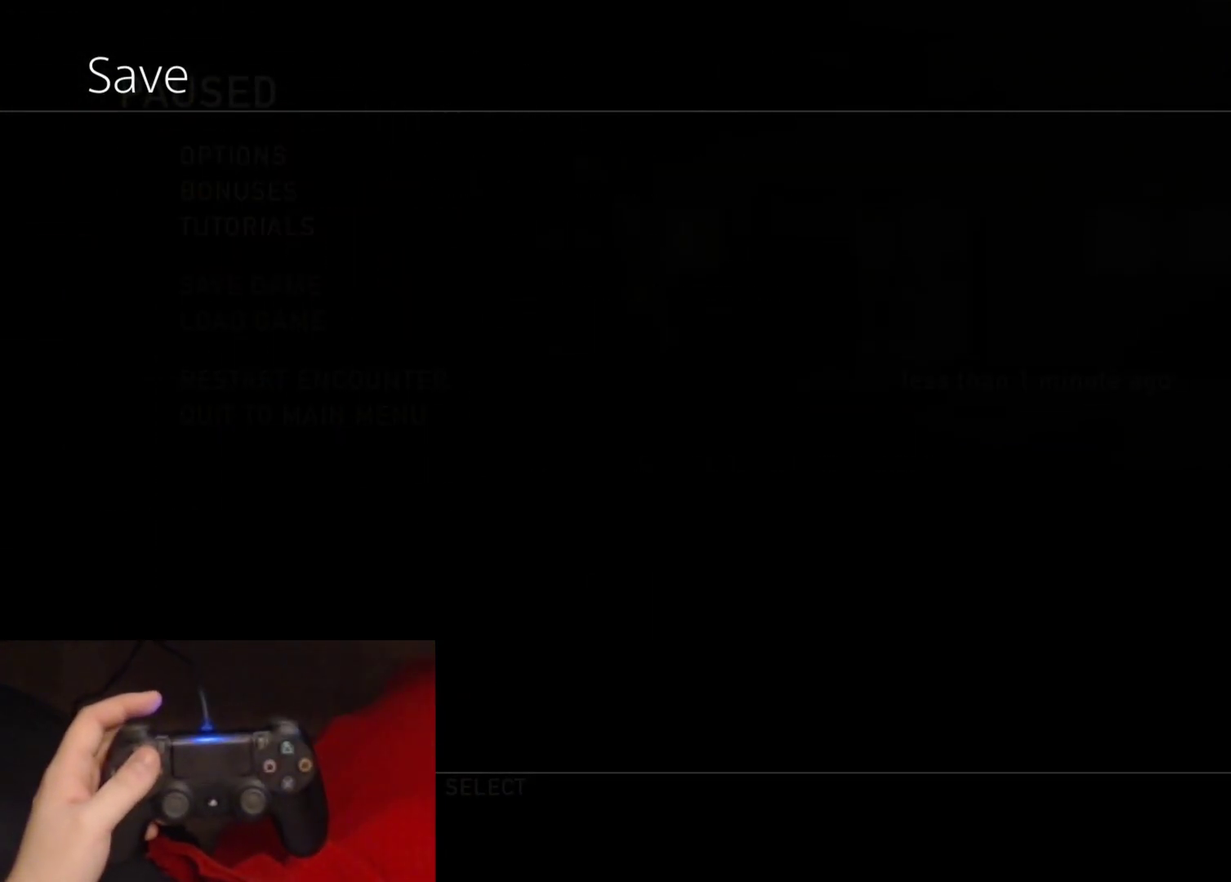
{"buttons": [], "left_stick": "center", "right_stick": "center", "events": []}
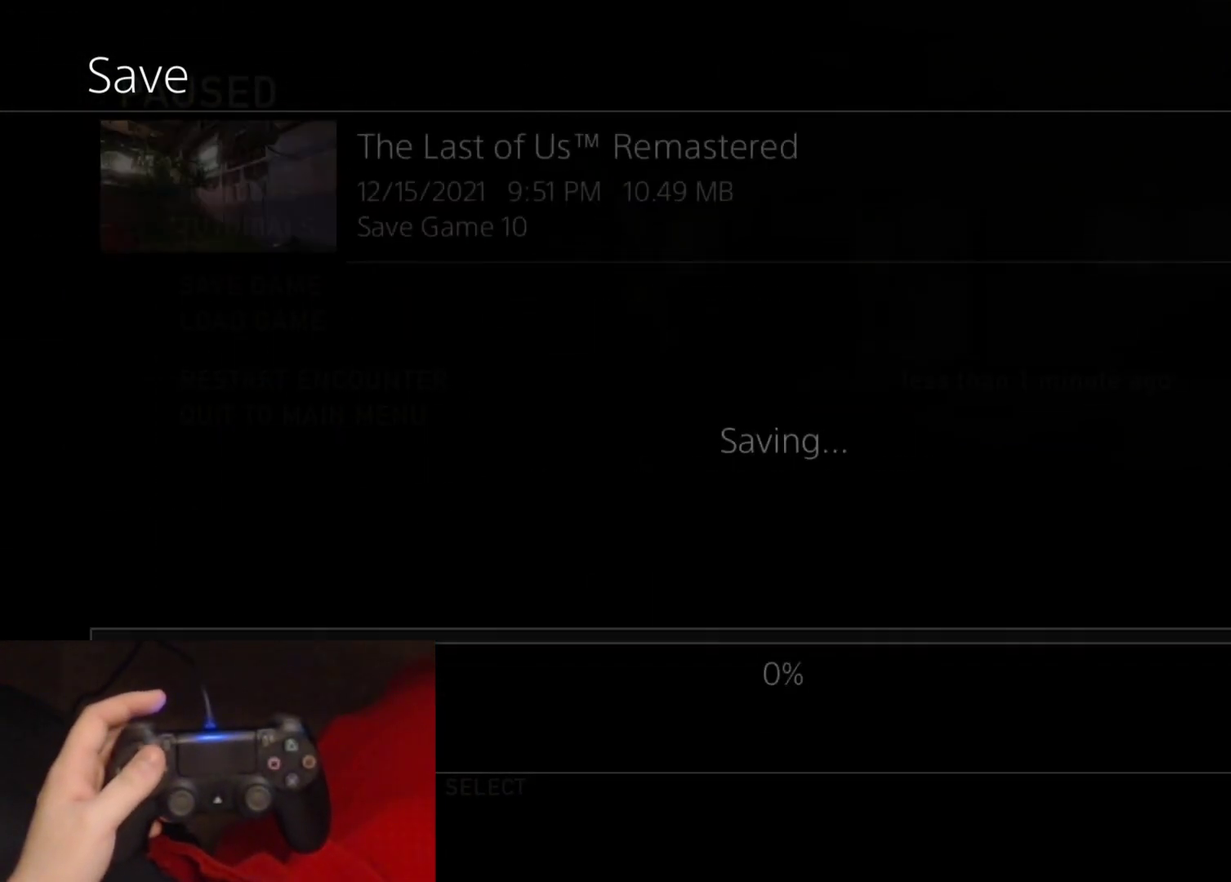
{"buttons": [], "left_stick": "center", "right_stick": "center", "events": []}
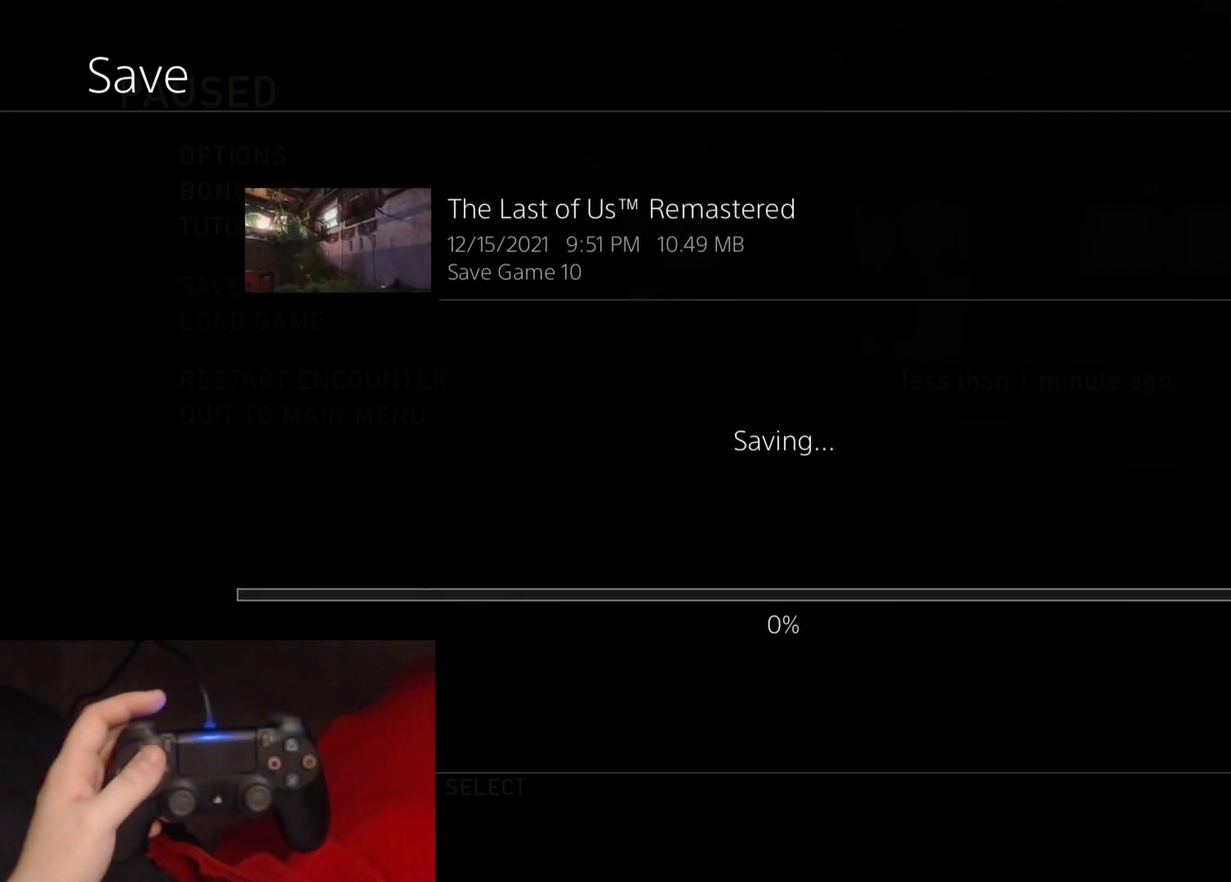
{"buttons": [], "left_stick": "center", "right_stick": "center", "events": []}
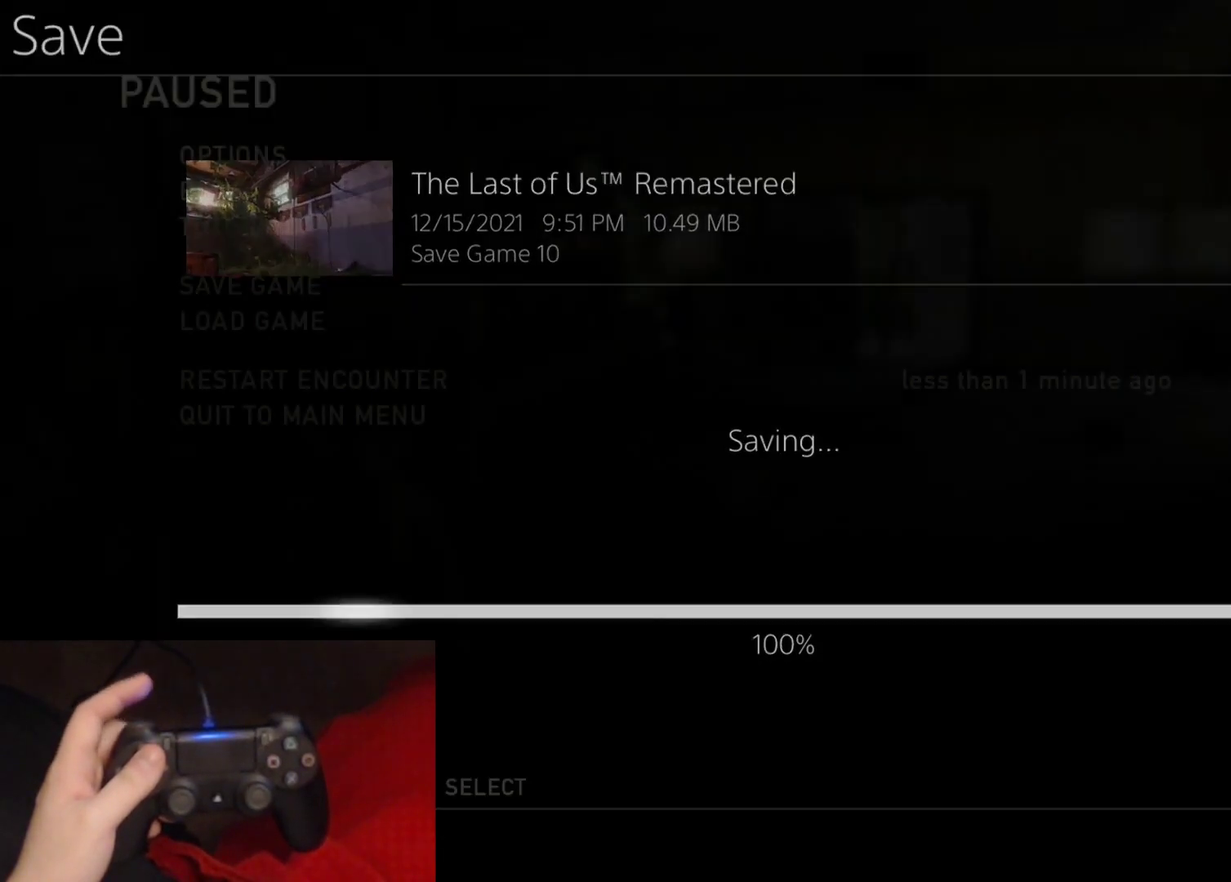
{"buttons": [], "left_stick": "center", "right_stick": "center", "events": []}
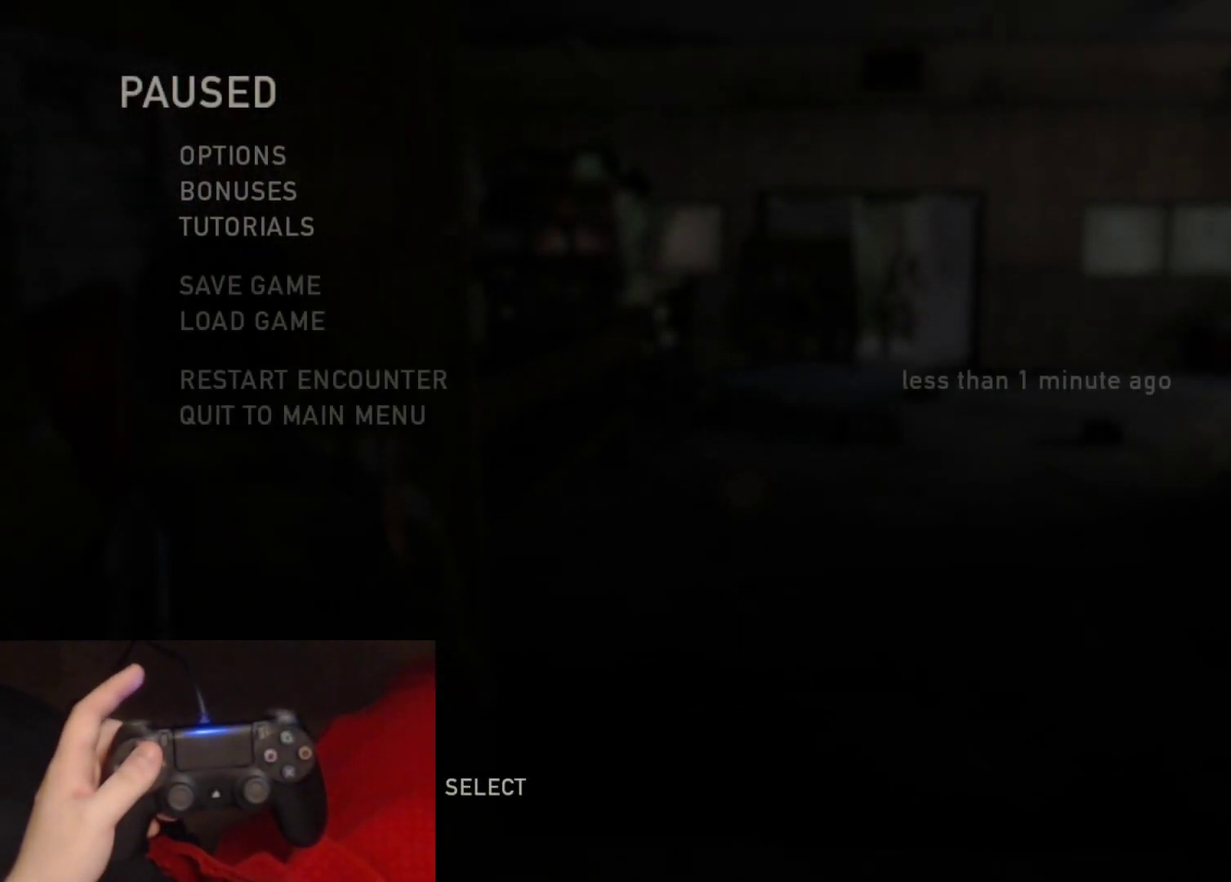
{"buttons": [], "left_stick": "center", "right_stick": "center", "events": []}
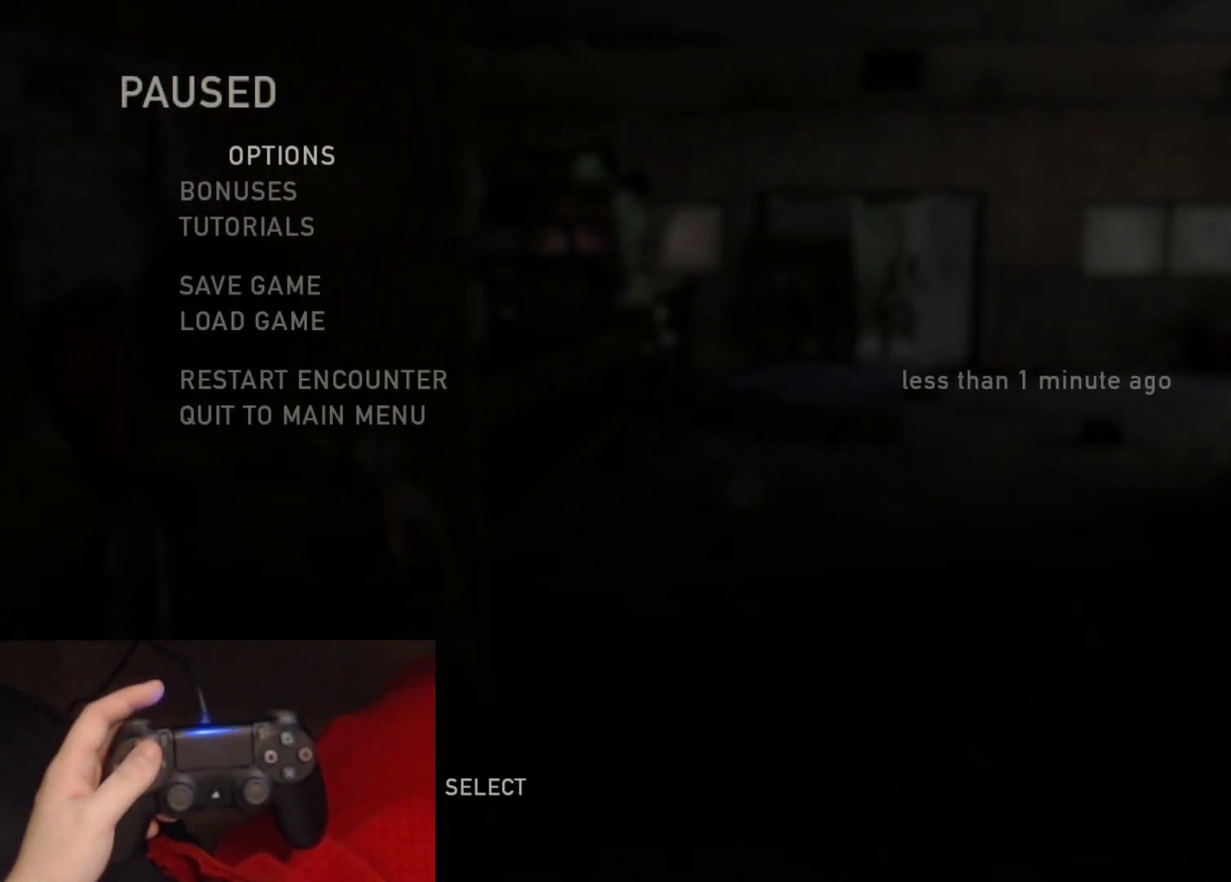
{"buttons": [], "left_stick": "center", "right_stick": "center", "events": []}
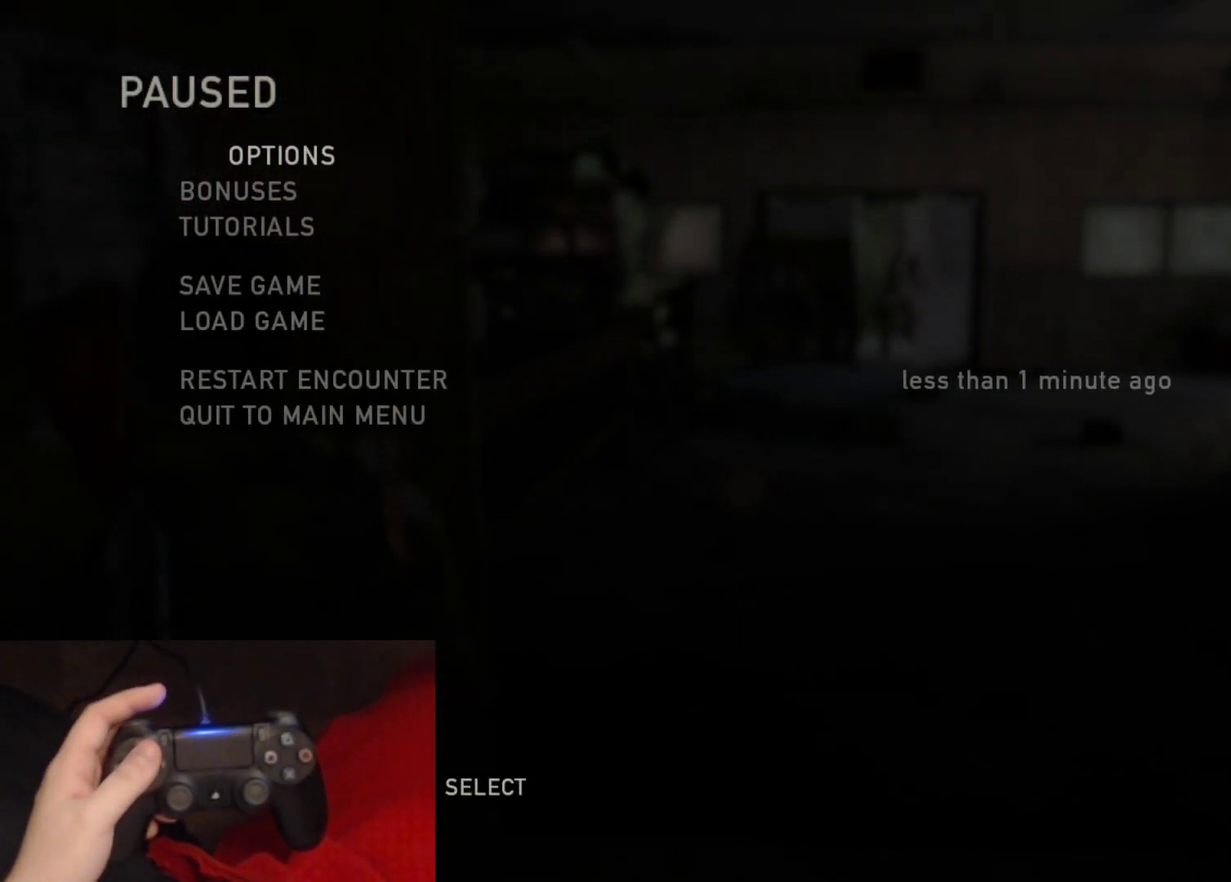
{"buttons": [], "left_stick": "center", "right_stick": "center", "events": []}
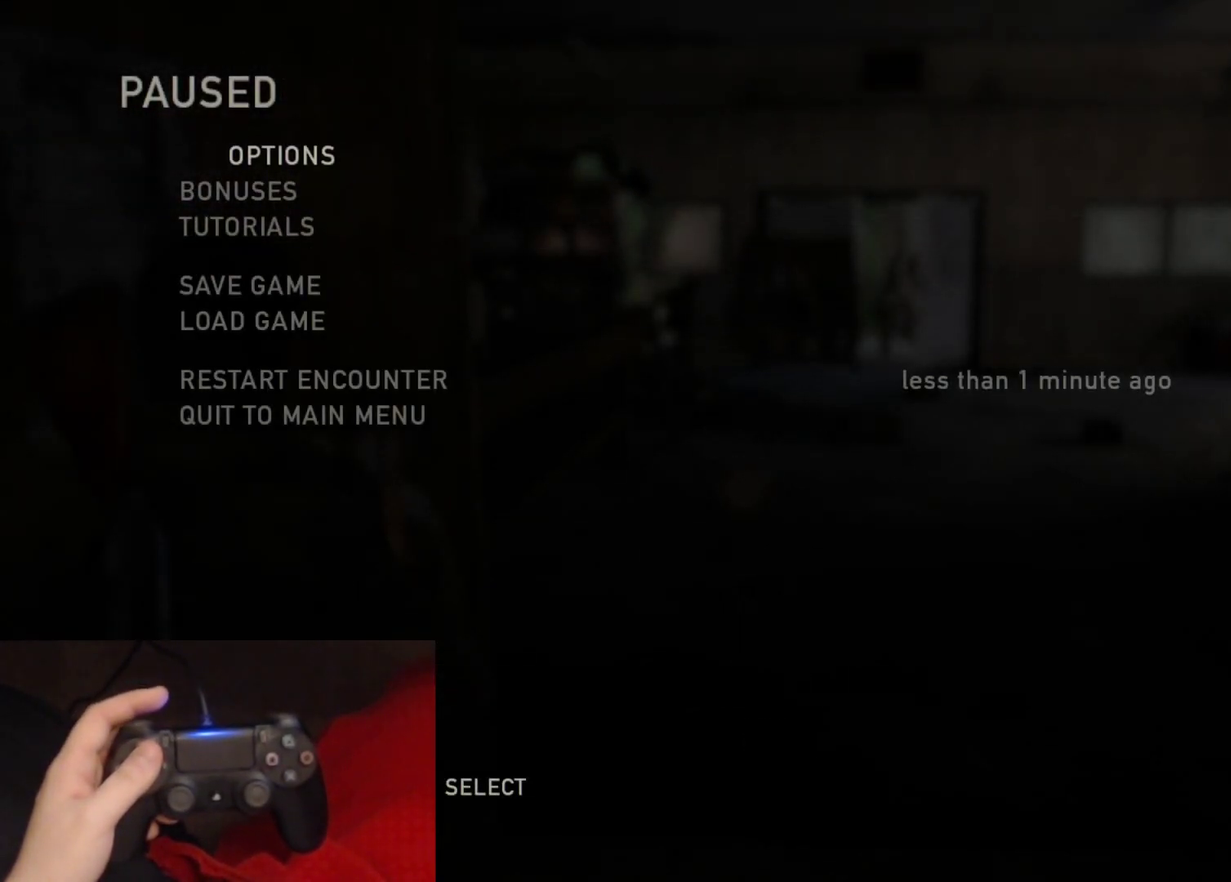
{"buttons": [], "left_stick": "center", "right_stick": "center", "events": []}
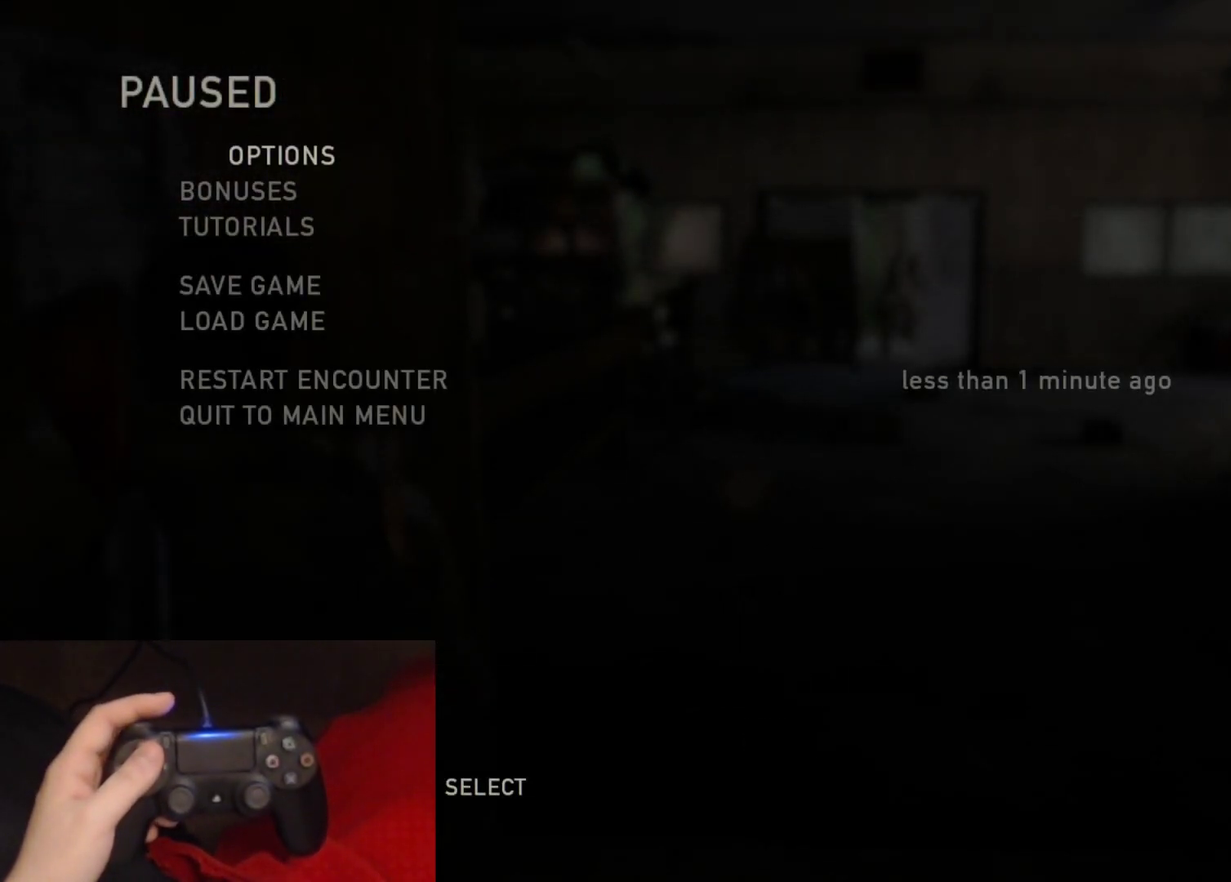
{"buttons": [], "left_stick": "center", "right_stick": "center", "events": []}
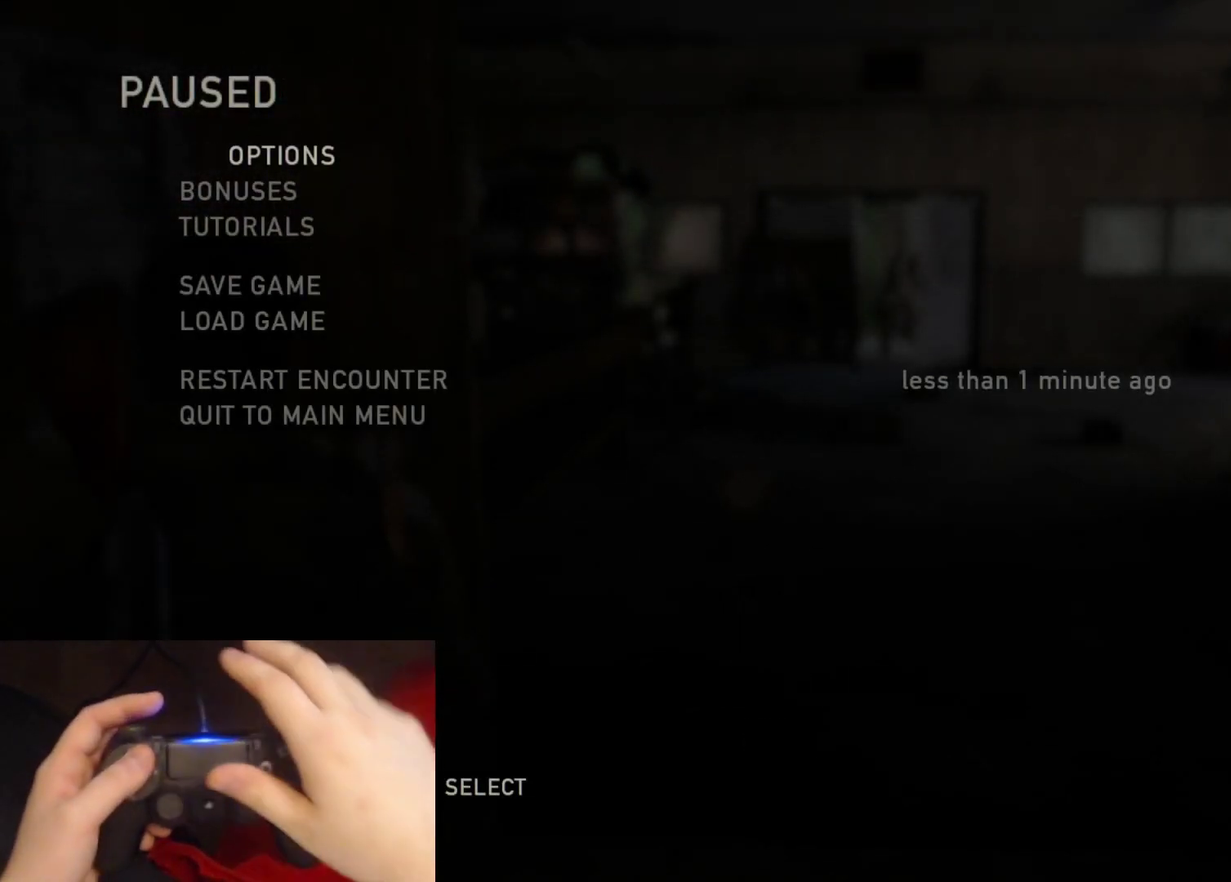
{"buttons": ["CIRCLE"], "left_stick": "center", "right_stick": "center", "events": [[467, "CIRCLE", "down"]]}
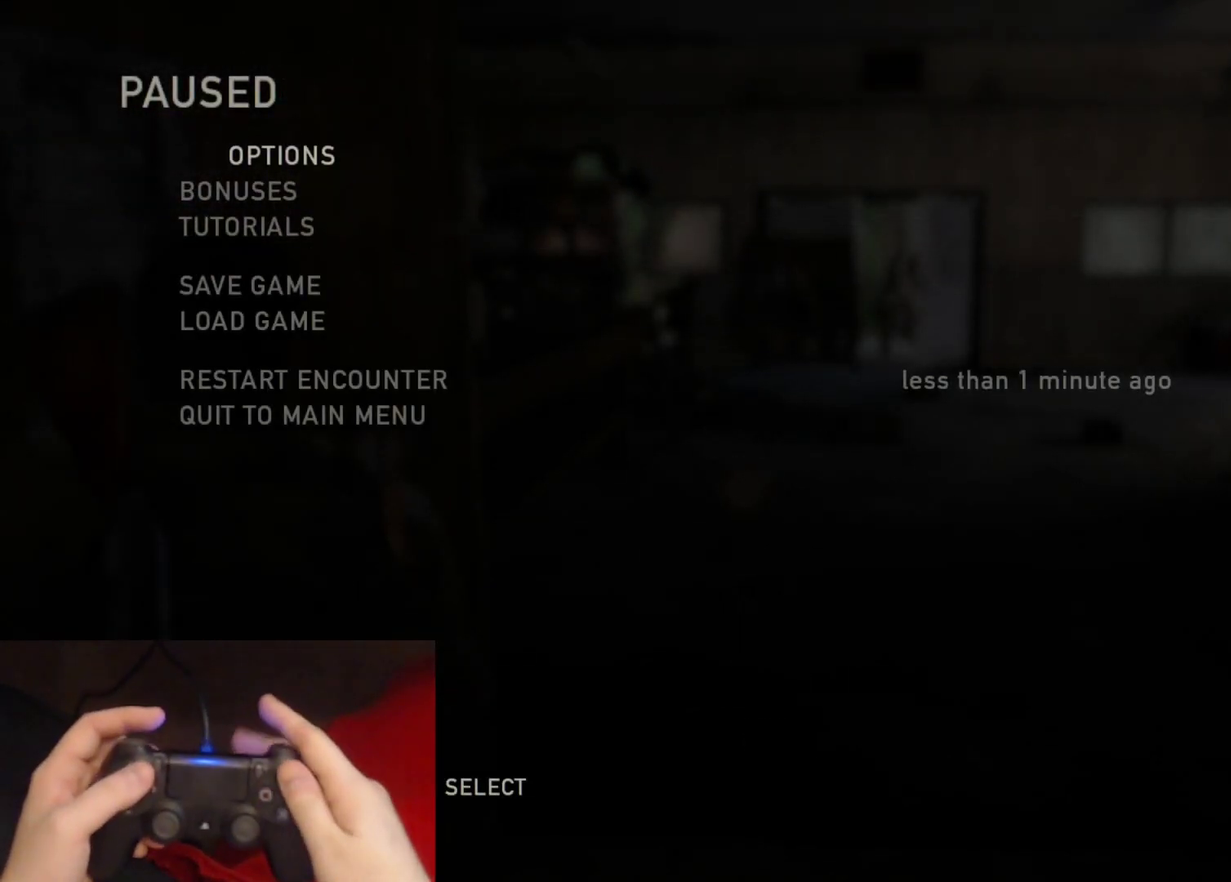
{"buttons": [], "left_stick": "center", "right_stick": "center", "events": [[150, "CIRCLE", "up"]]}
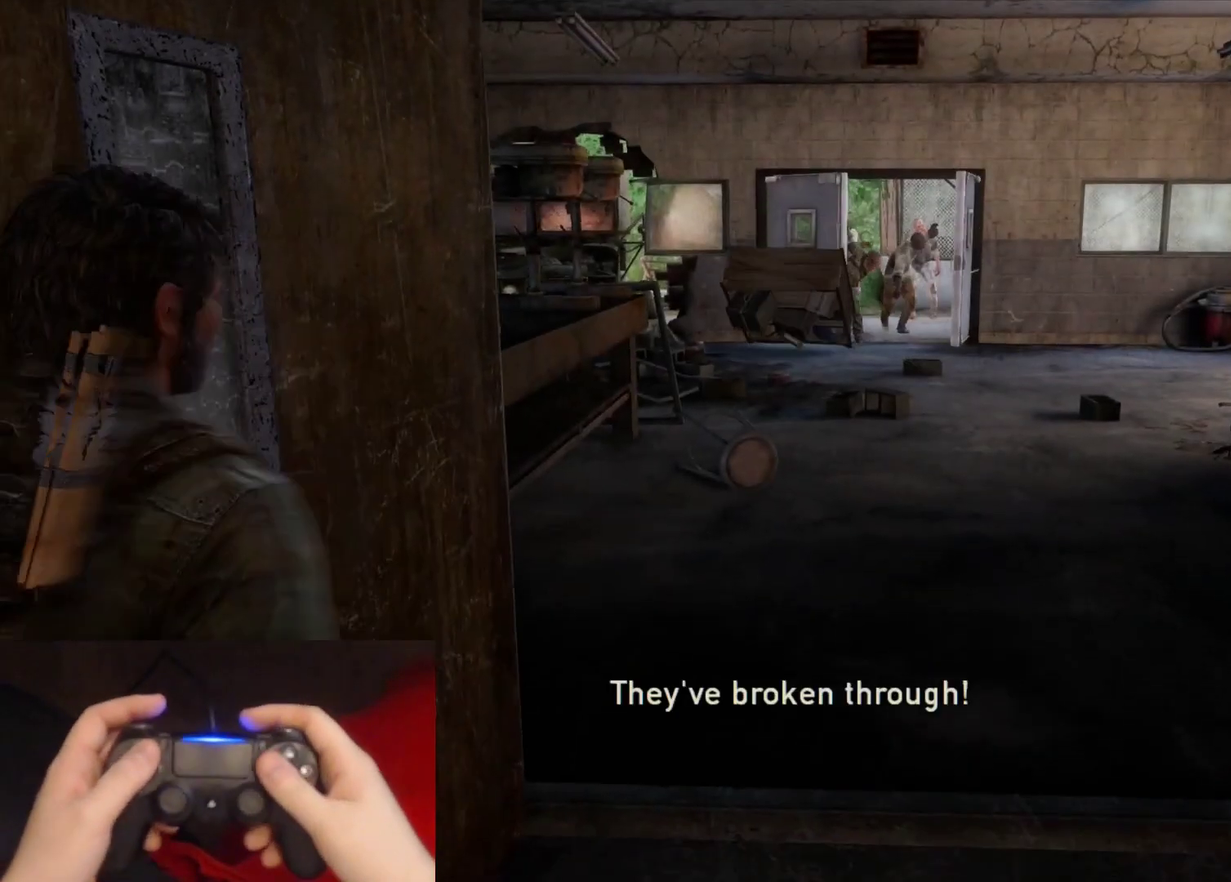
{"buttons": [], "left_stick": "center", "right_stick": "center", "events": []}
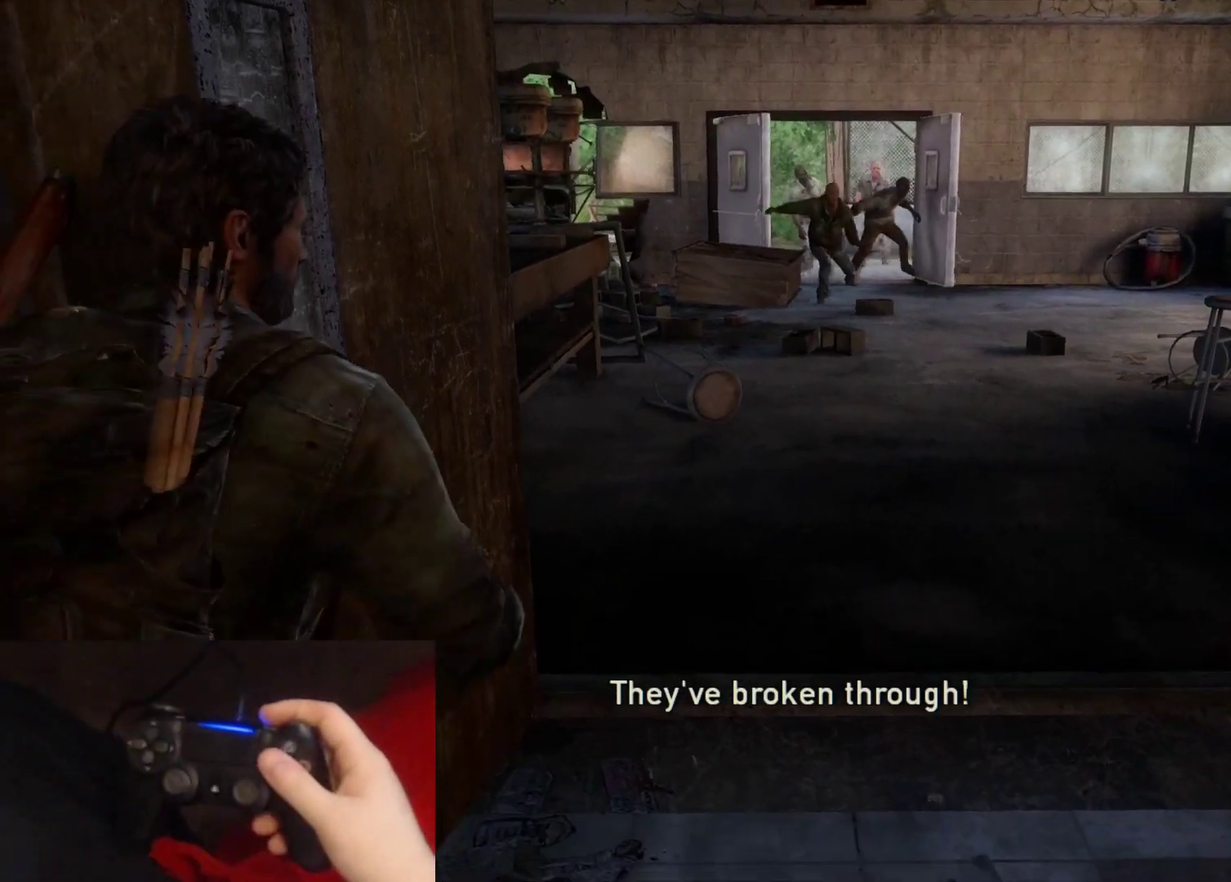
{"buttons": [], "left_stick": "center", "right_stick": "center", "events": []}
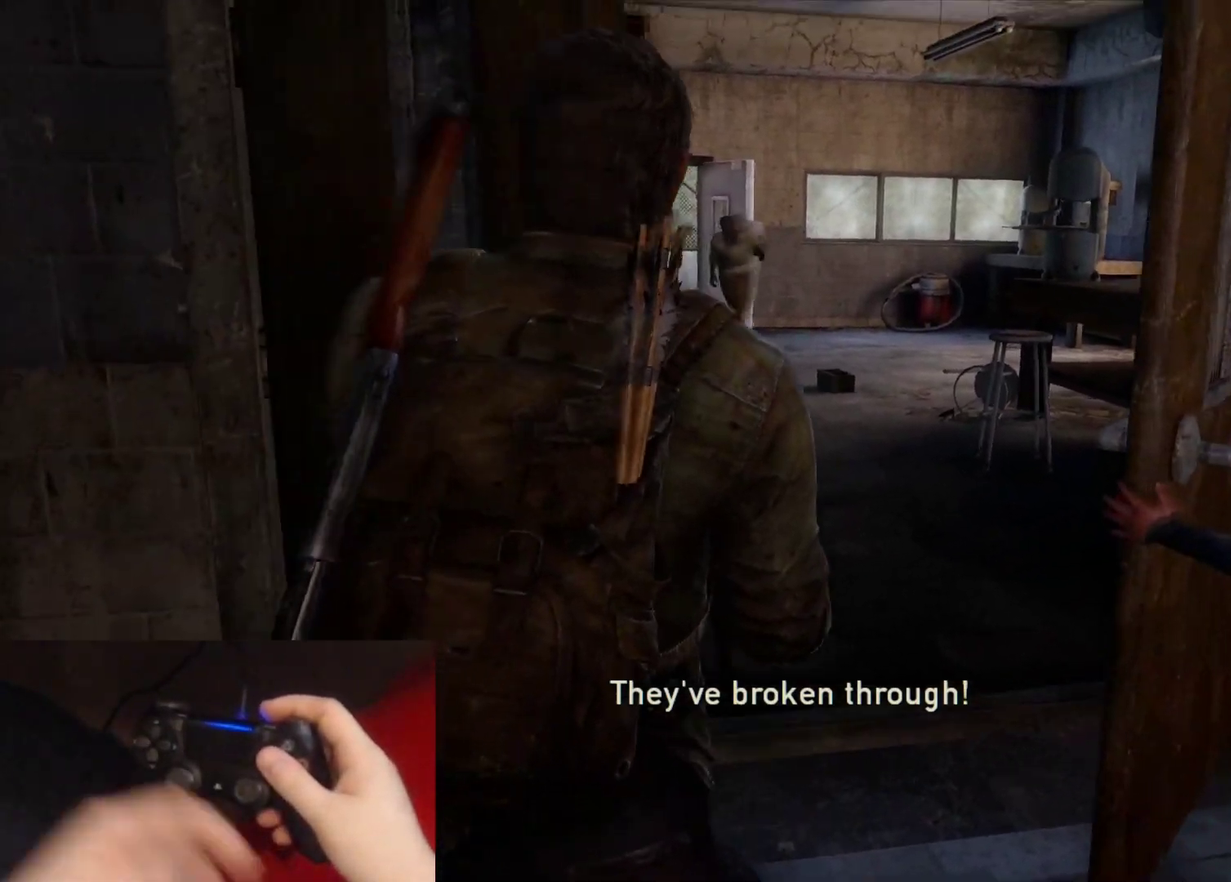
{"buttons": [], "left_stick": "center", "right_stick": "center", "events": []}